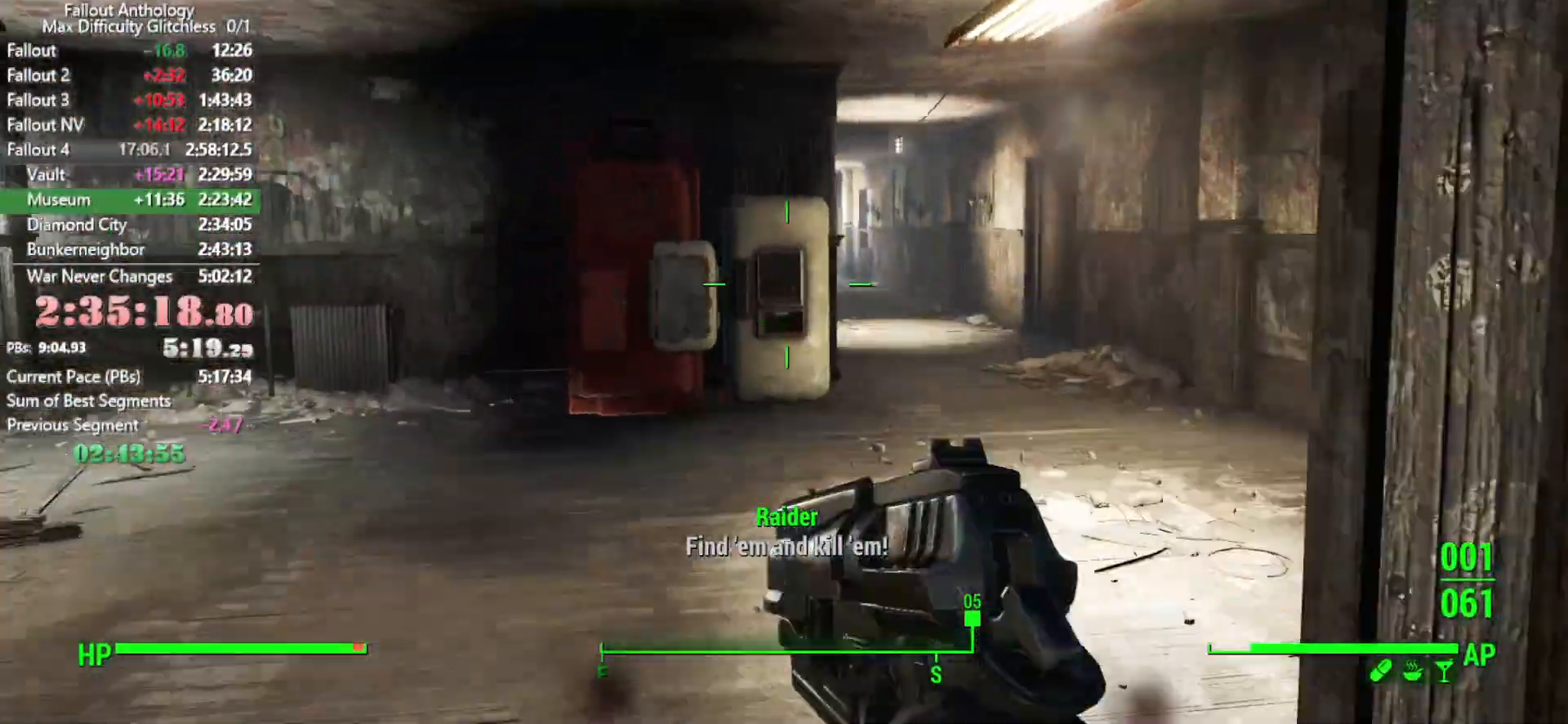
Gameplay with keyboard and mouse; each line is a JSON object with the keys and mouse buttons held at the frame after it. "events" lists presses ("down") and releases ("up") of "1", "2", "3", "4", "5", "a", "alt", "c", "caps_lock", "ctrl", "d", "down", "e", "f", "g", "left", "q", "r", "return", "right", "s", "shift", "space", "t", "tab", "up", "v", "w", "x", "z", "mouse_left", "mouse_right", "mouse_mb4", "mouse_mb5", "mouse_wheel_up" and "mouse_wheel_down" between this image and that frame as [ms after this image, input, new state], when the widget could be followed in between. "mouse_left", "mouse_right", "mouse_mb4", "mouse_mb5", "mouse_wheel_up", "mouse_wheel_down" = the "left", "right", "mb4", "mb5", "wheel_up", "wheel_down" buttons of the "mouse" list. No other keys are recorded. Not read: mouse_move.
{"keys": ["w"], "mouse": [], "events": [[183, "r", "down"], [233, "r", "up"]]}
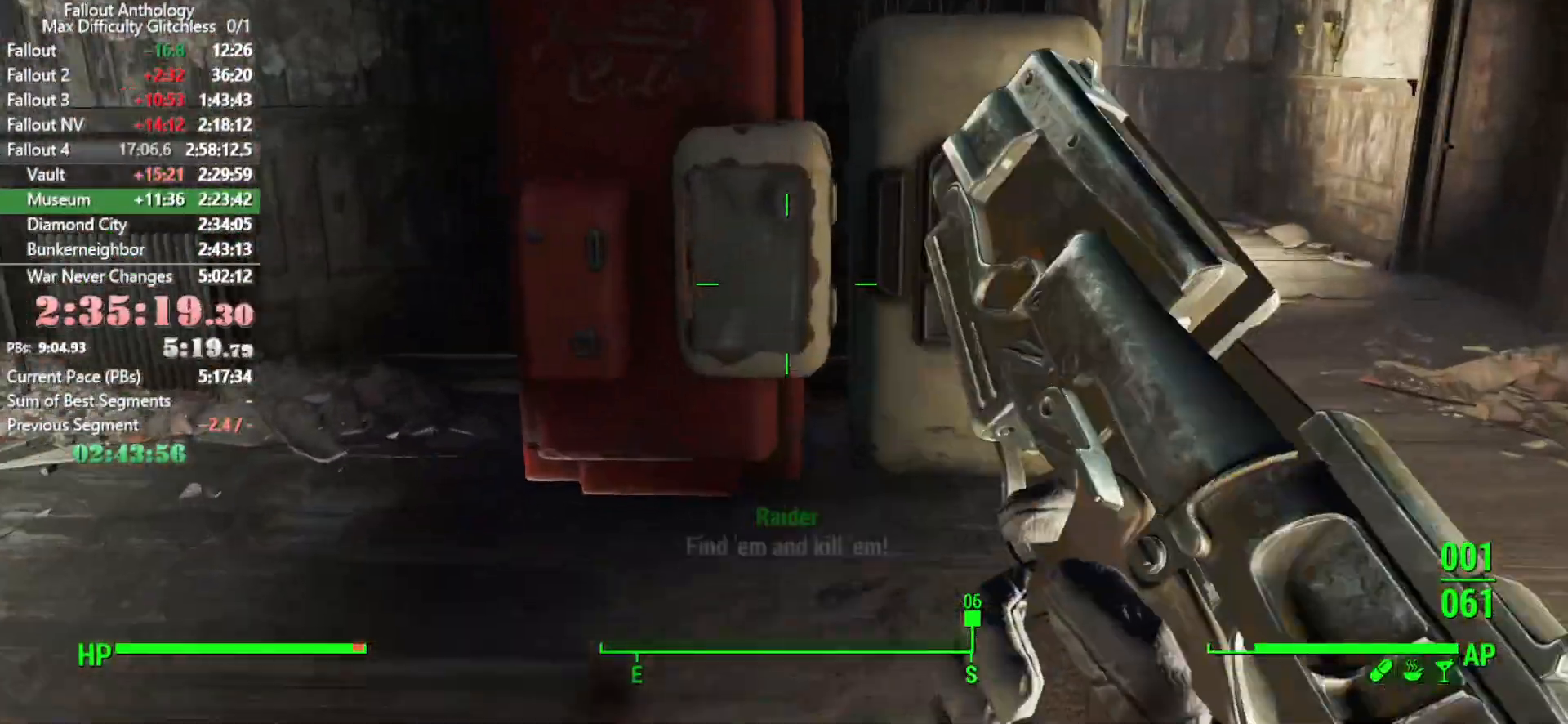
{"keys": [], "mouse": [], "events": [[116, "e", "down"], [150, "w", "up"], [200, "e", "up"], [316, "d", "down"], [433, "d", "up"]]}
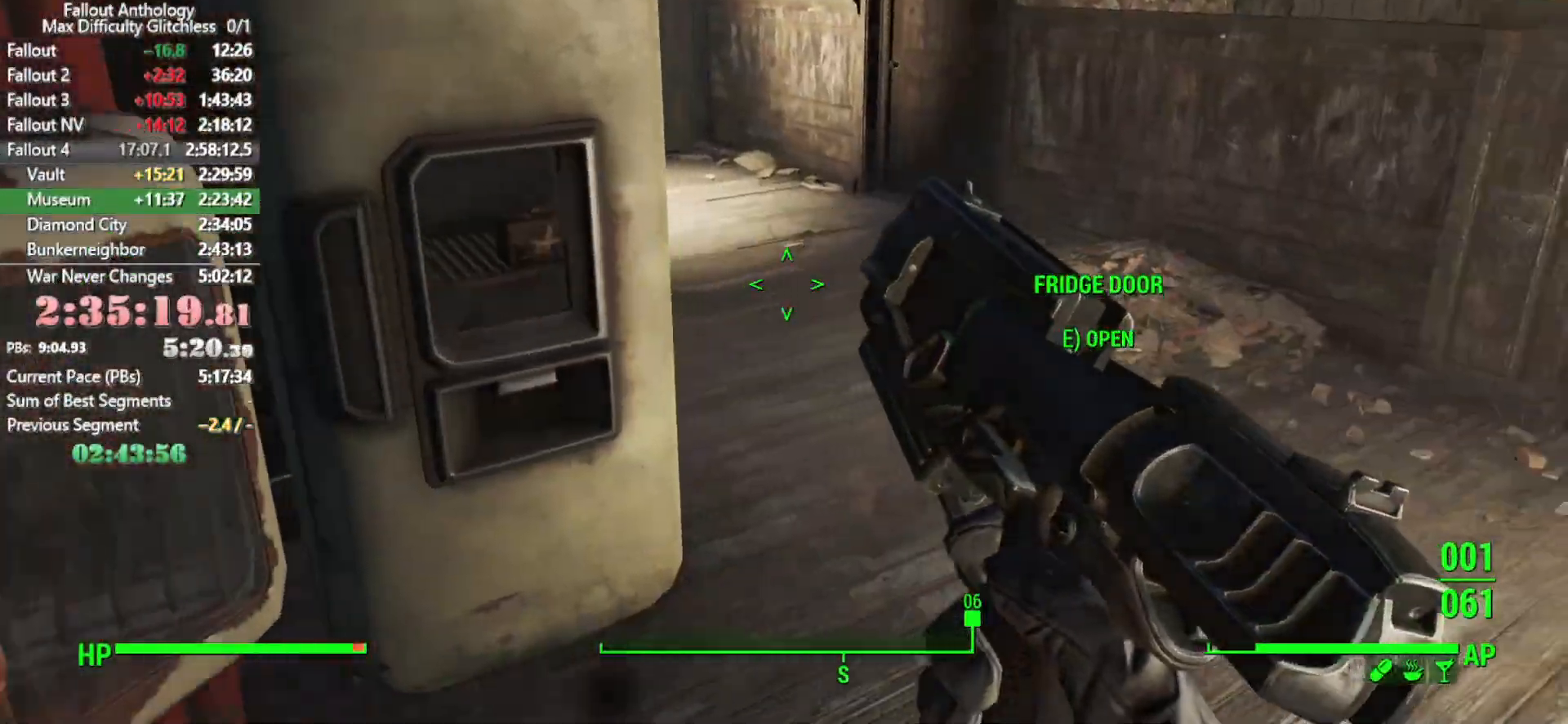
{"keys": [], "mouse": [], "events": [[116, "w", "down"], [316, "w", "up"], [350, "e", "down"], [400, "e", "up"]]}
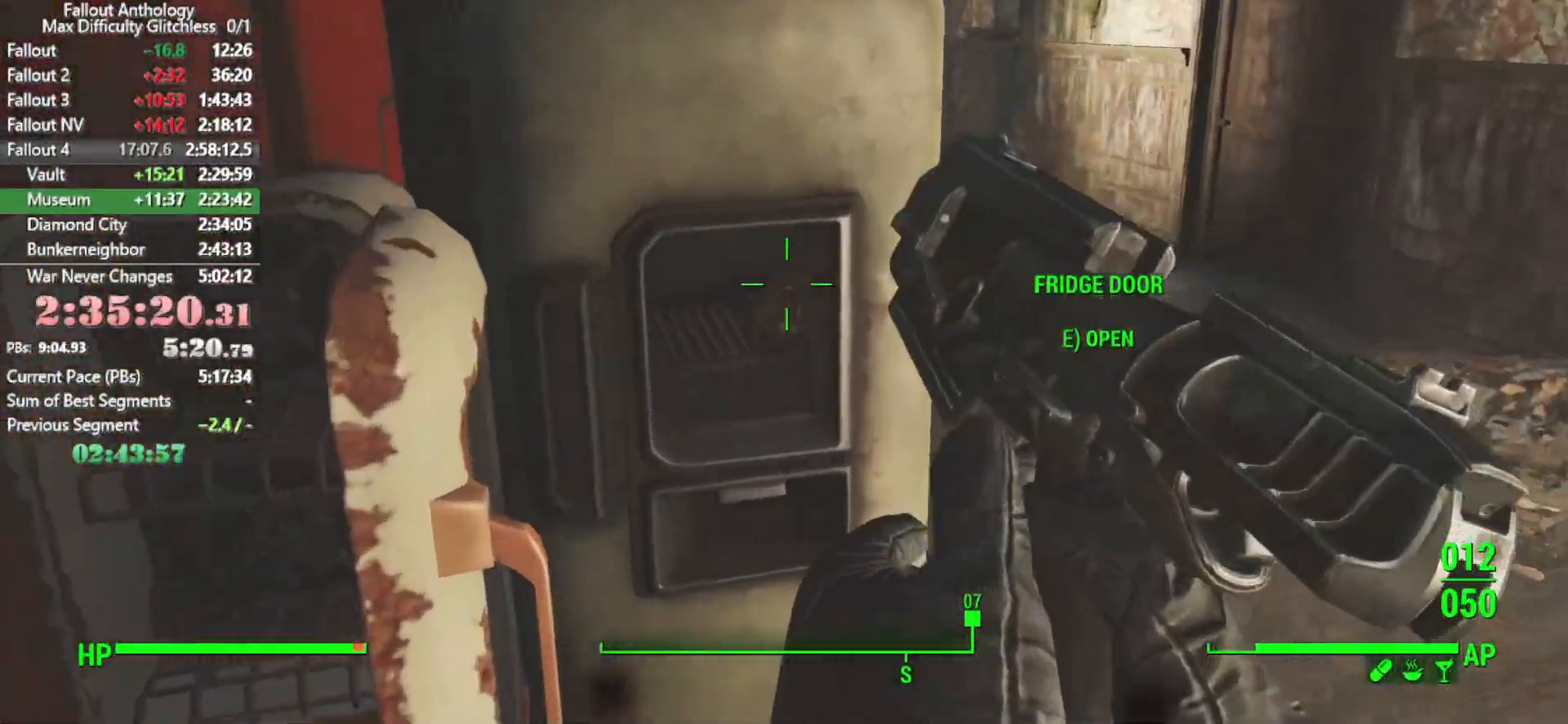
{"keys": [], "mouse": [], "events": []}
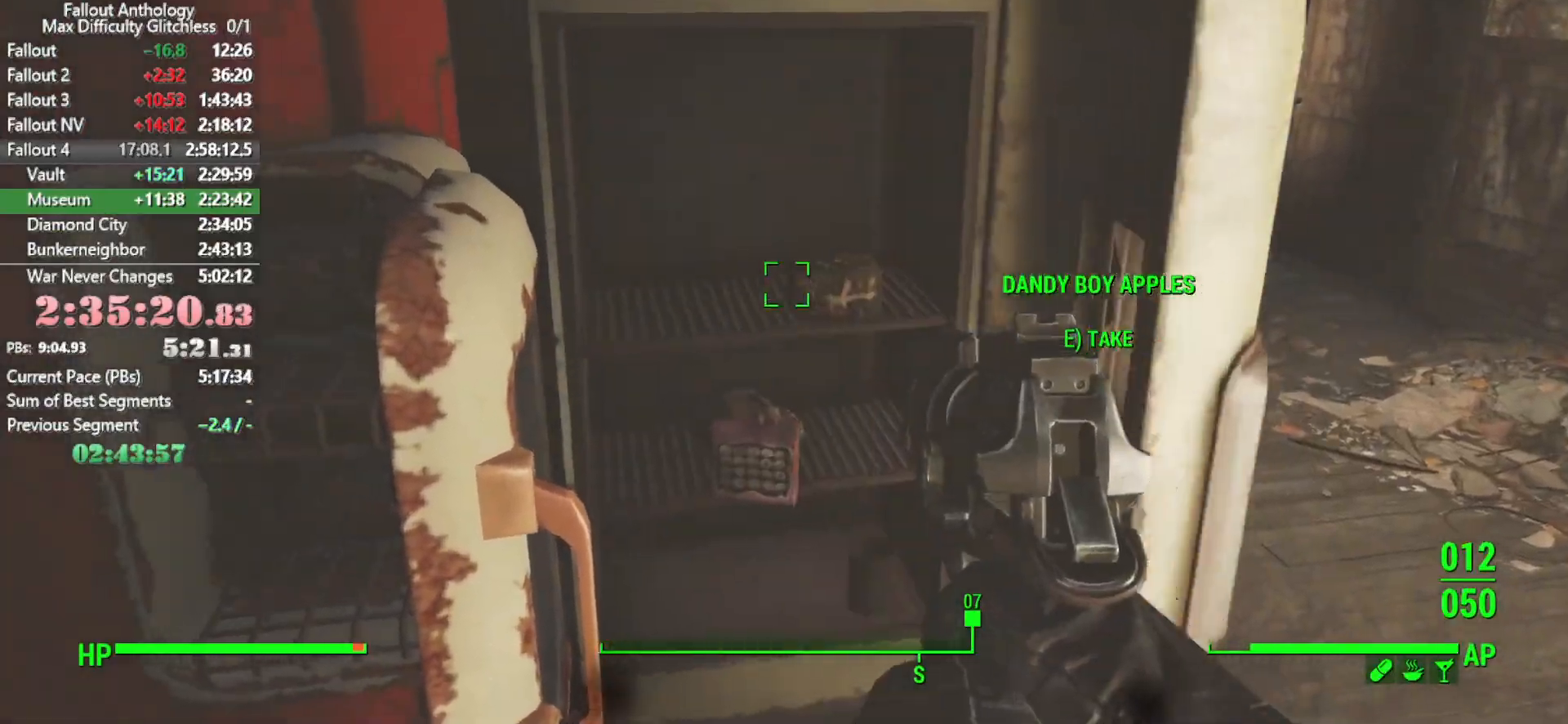
{"keys": [], "mouse": [], "events": [[66, "e", "down"], [150, "e", "up"]]}
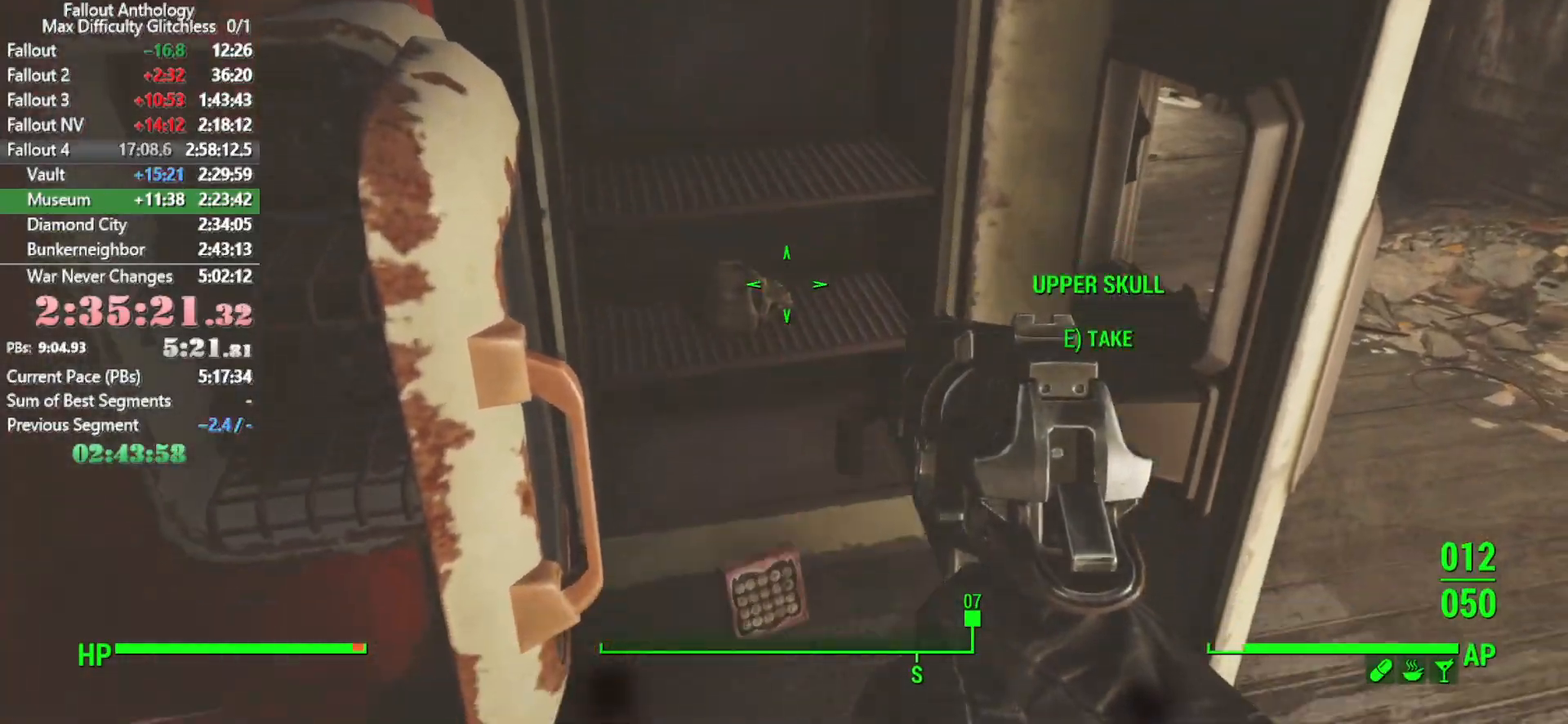
{"keys": [], "mouse": [], "events": [[316, "e", "down"], [400, "e", "up"]]}
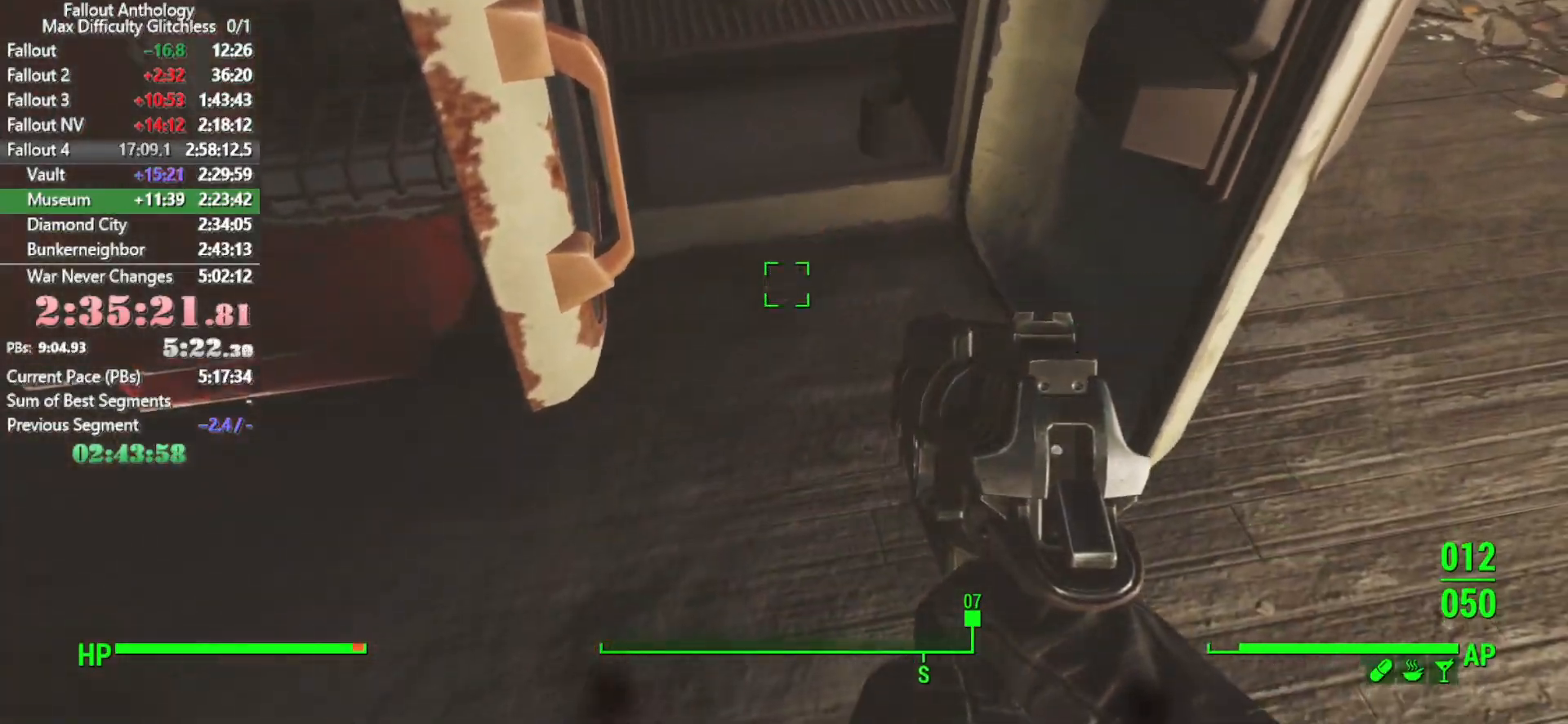
{"keys": ["w"], "mouse": [], "events": [[50, "w", "down"], [283, "shift", "down"], [416, "shift", "up"]]}
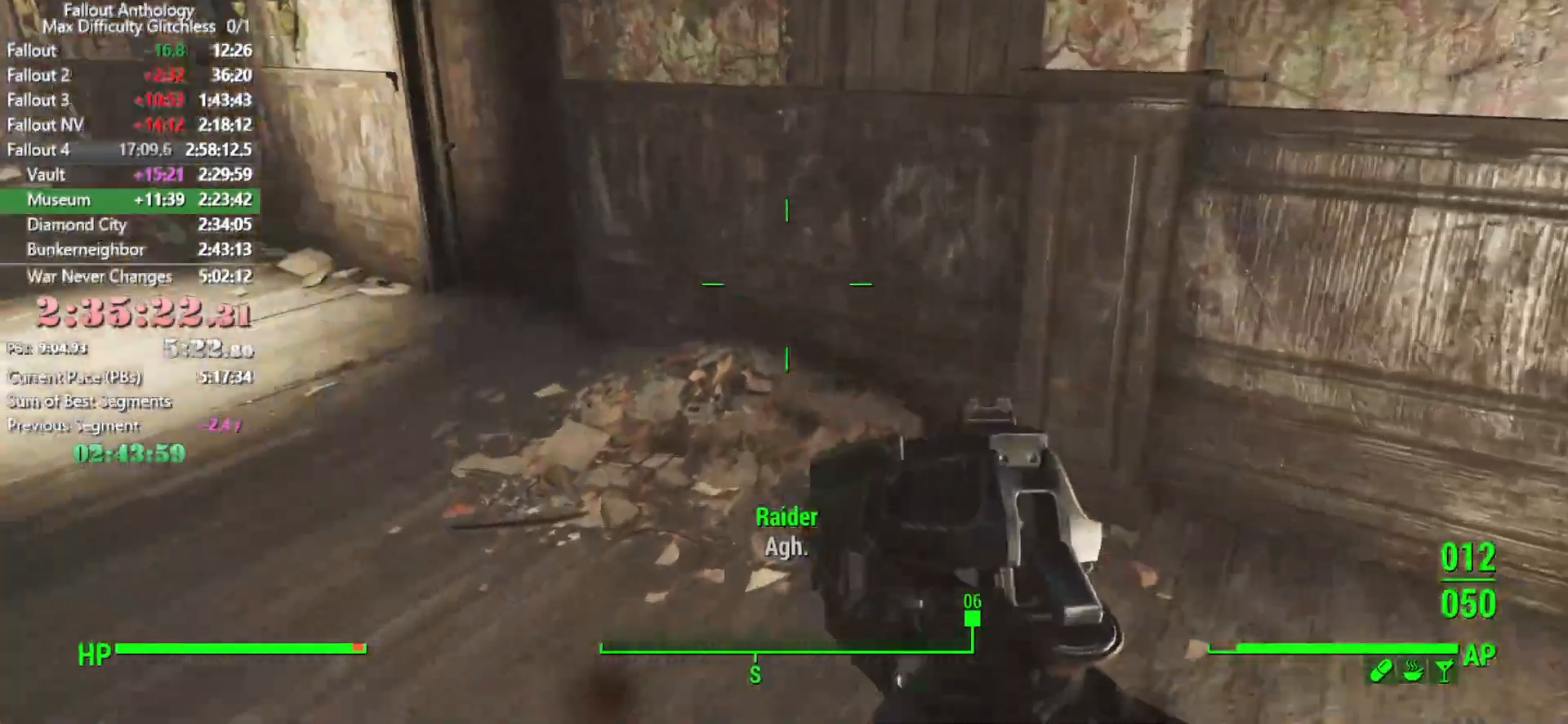
{"keys": ["e", "w"], "mouse": [], "events": [[483, "e", "down"]]}
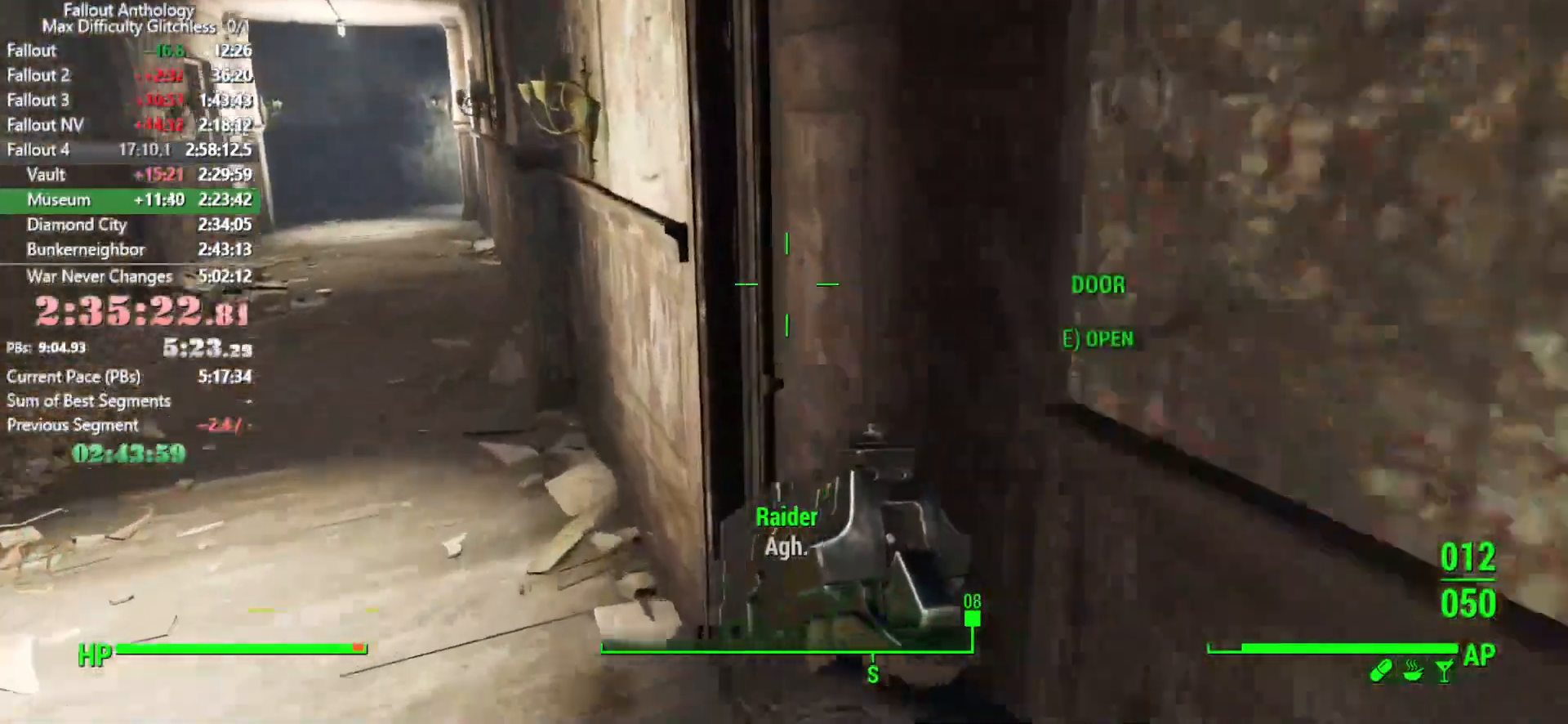
{"keys": [], "mouse": ["right"], "events": [[33, "w", "up"], [83, "e", "up"], [166, "a", "down"], [266, "a", "up"], [400, "mouse_right", "down"]]}
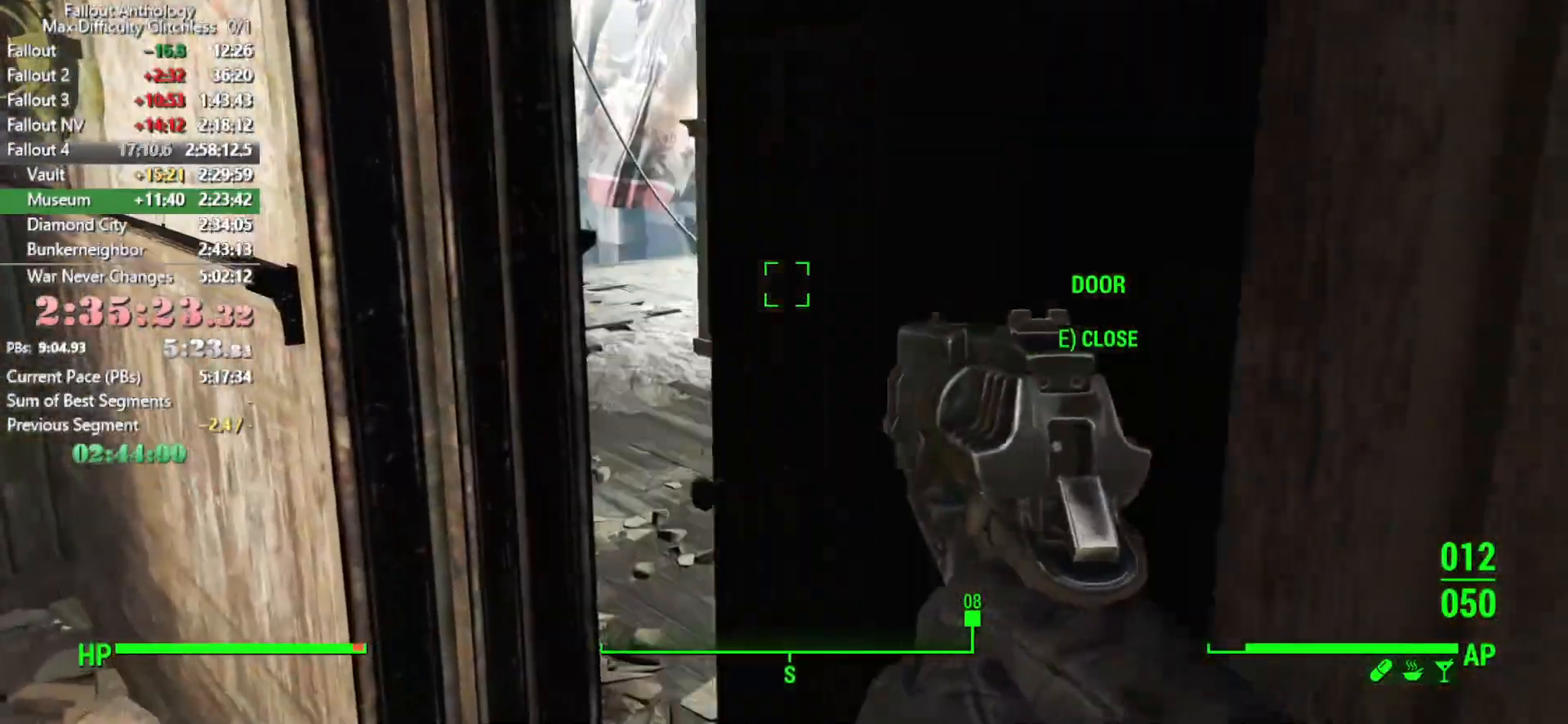
{"keys": [], "mouse": ["right"], "events": []}
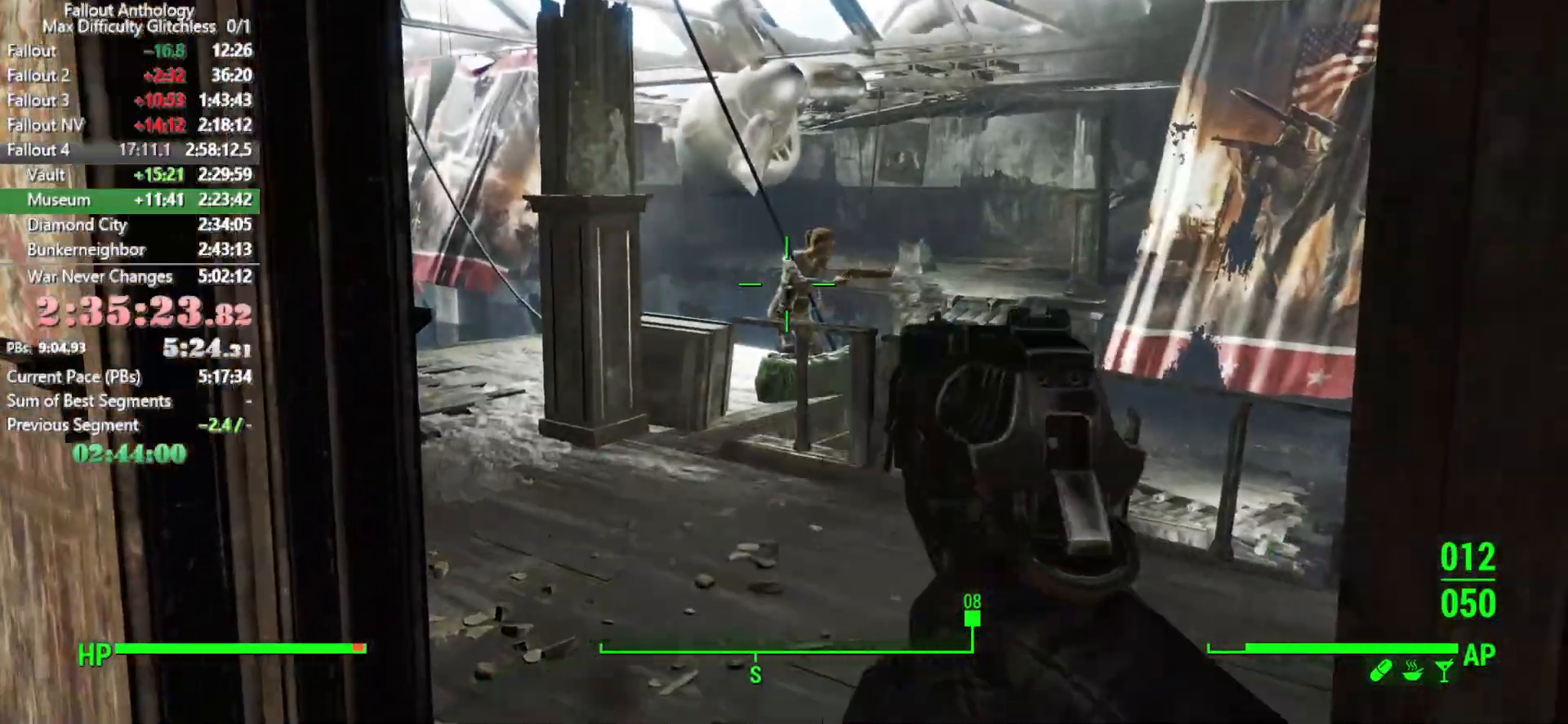
{"keys": [], "mouse": ["right"], "events": []}
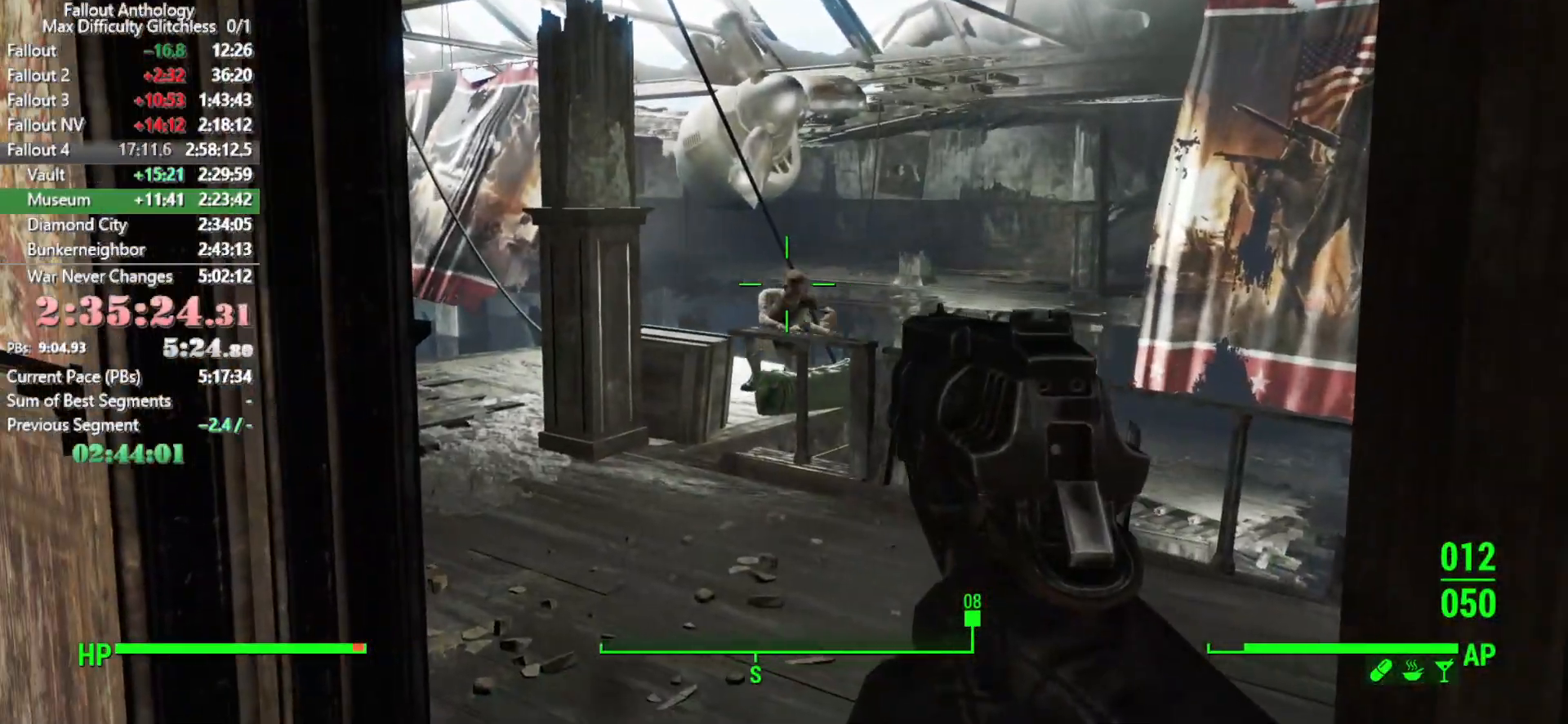
{"keys": [], "mouse": ["right"]}
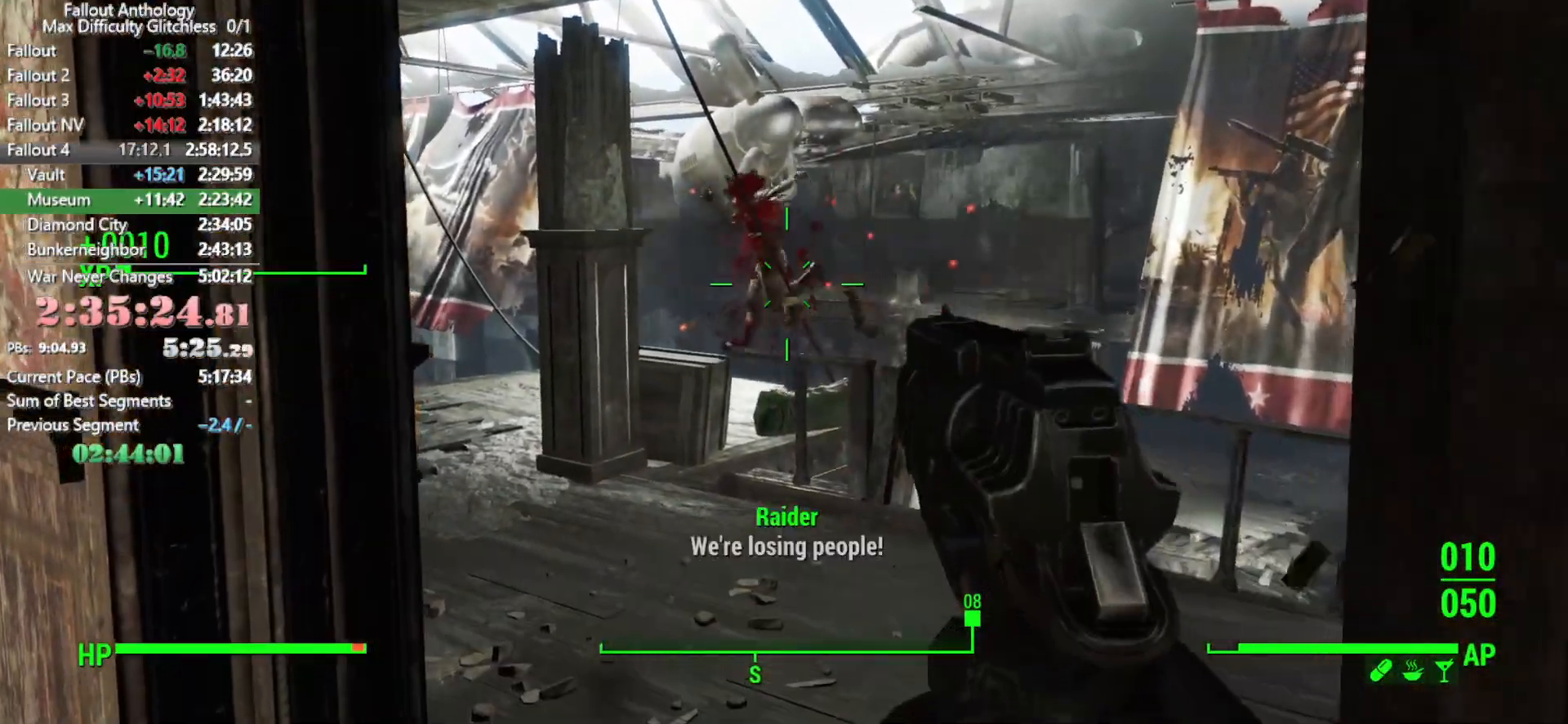
{"keys": ["a"], "mouse": [], "events": [[133, "mouse_right", "up"], [333, "a", "down"]]}
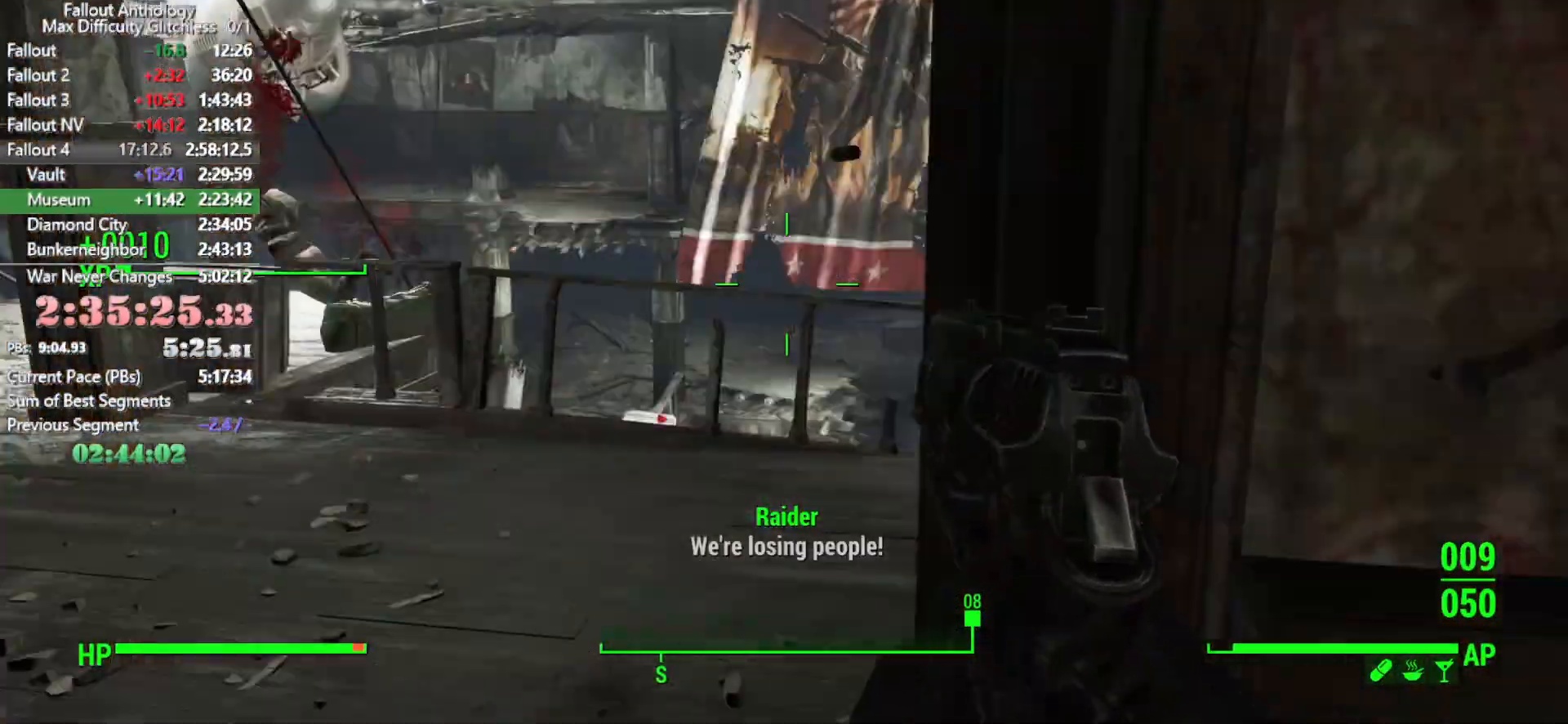
{"keys": ["a"], "mouse": [], "events": [[16, "w", "down"], [300, "w", "up"]]}
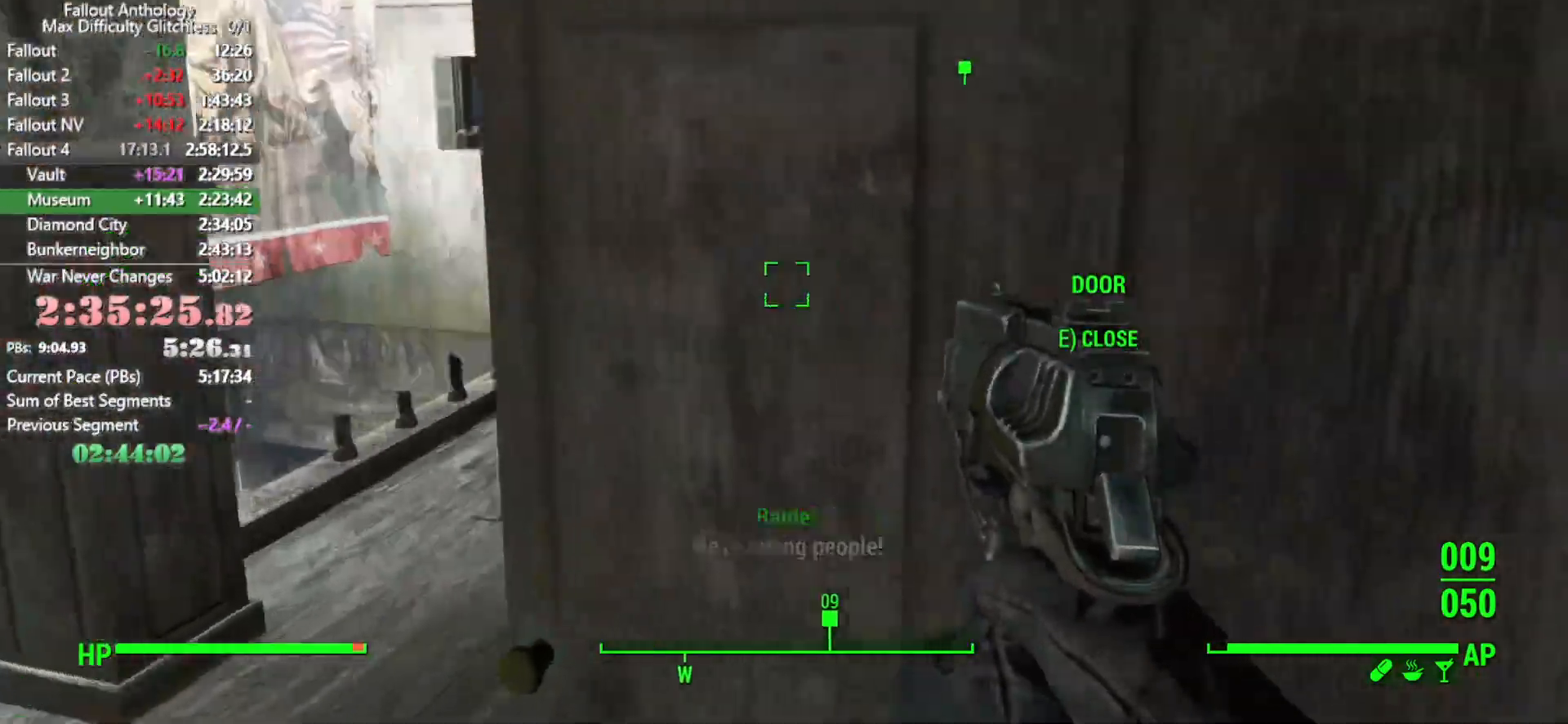
{"keys": [], "mouse": ["right"]}
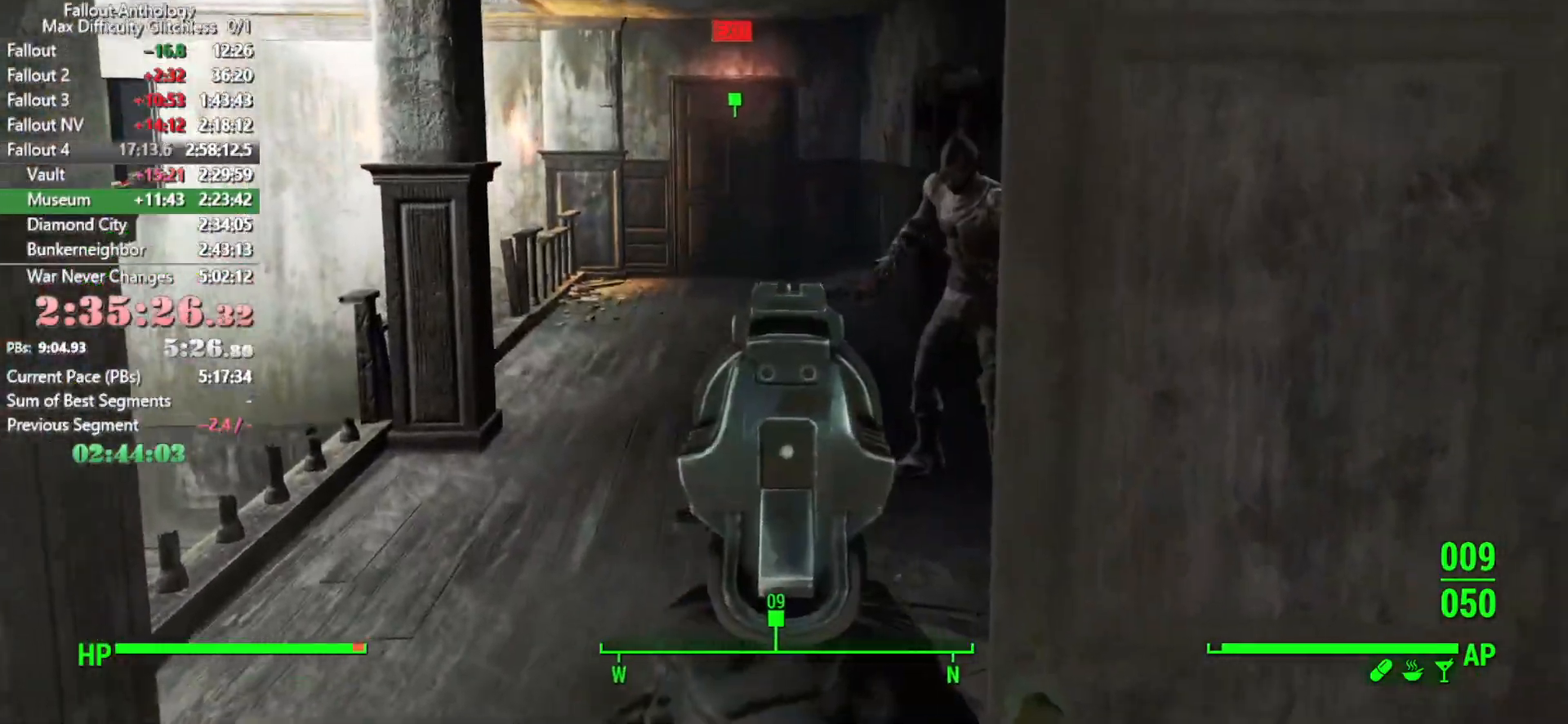
{"keys": [], "mouse": ["right"], "events": [[183, "a", "down"], [283, "a", "up"]]}